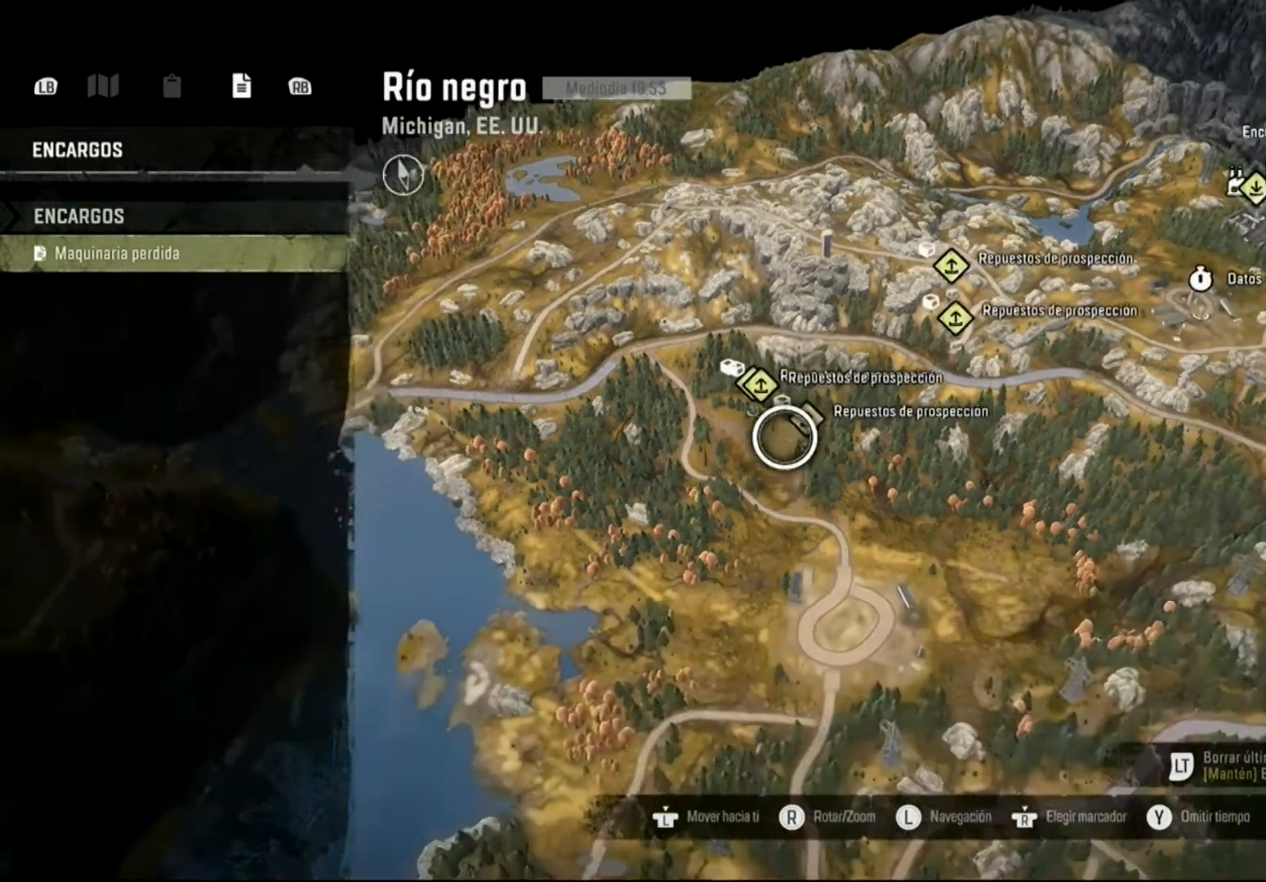
Gameplay with a controller (Xbox layout); each line is a JSON object with the inputs held at the frame after it. "events" lists button and stick changes between this image and that frame as [ms after this image, input, new state], when the widget could be followed in between.
{"buttons": [], "left_stick": "down-left", "right_stick": "center", "events": []}
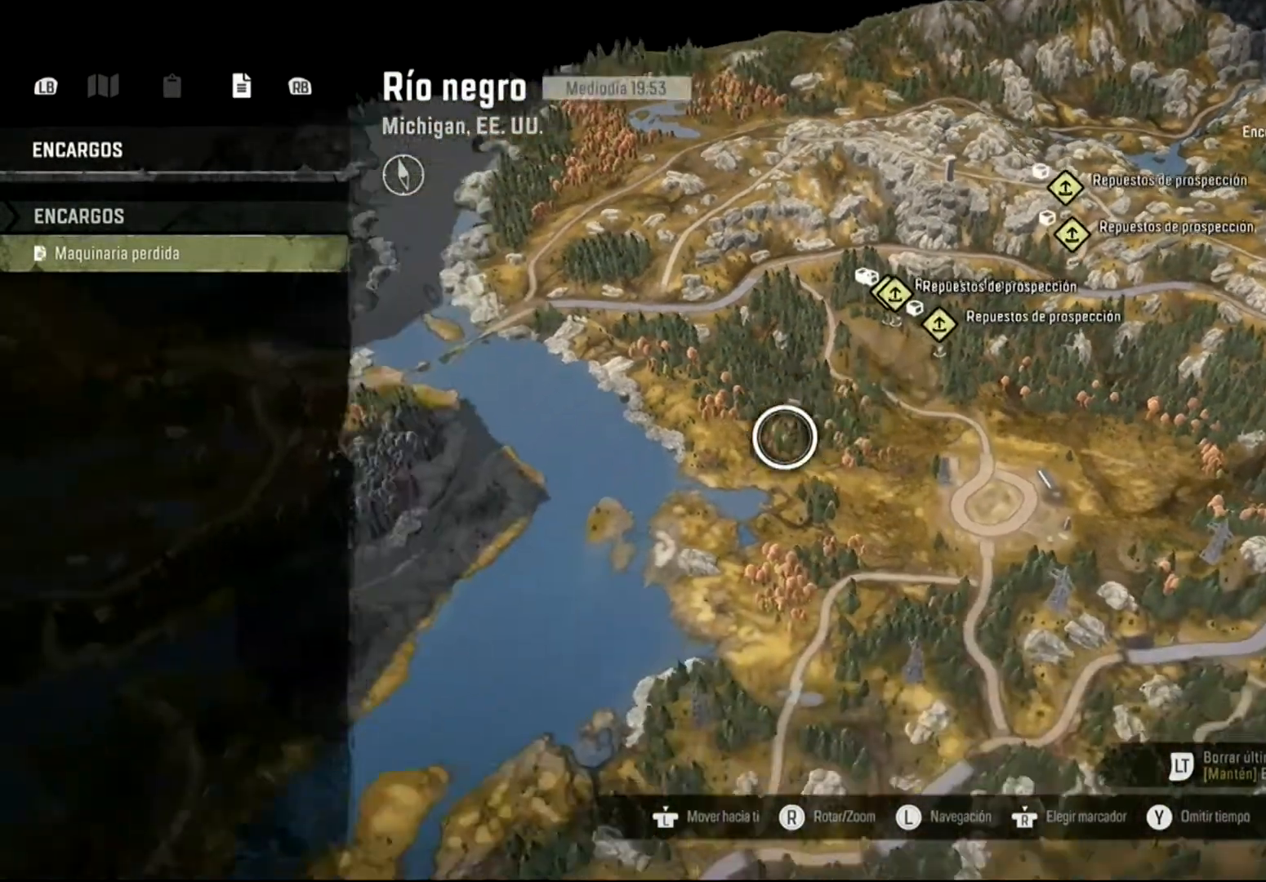
{"buttons": [], "left_stick": "down-left", "right_stick": "down", "events": [[67, "right_stick", "down"]]}
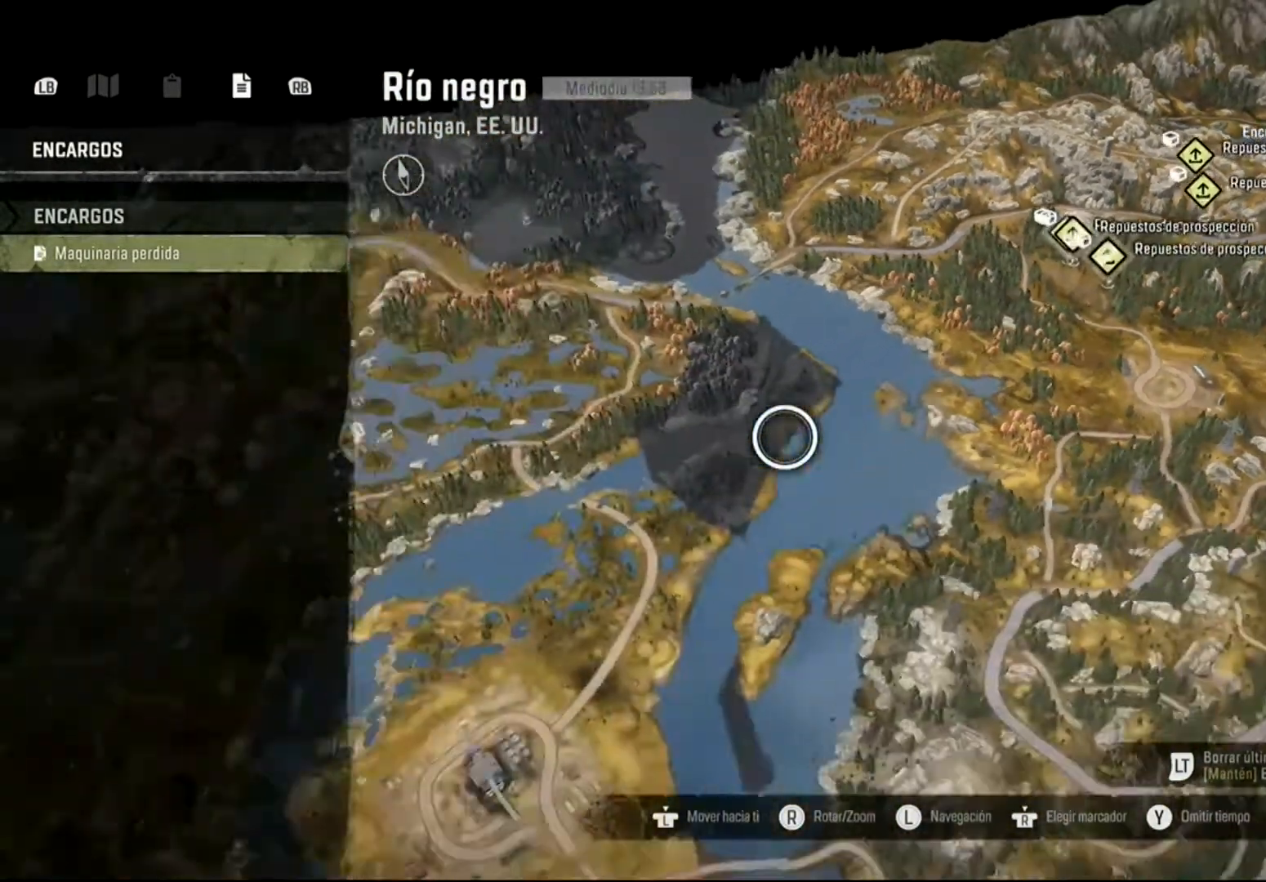
{"buttons": [], "left_stick": "down-left", "right_stick": "down", "events": []}
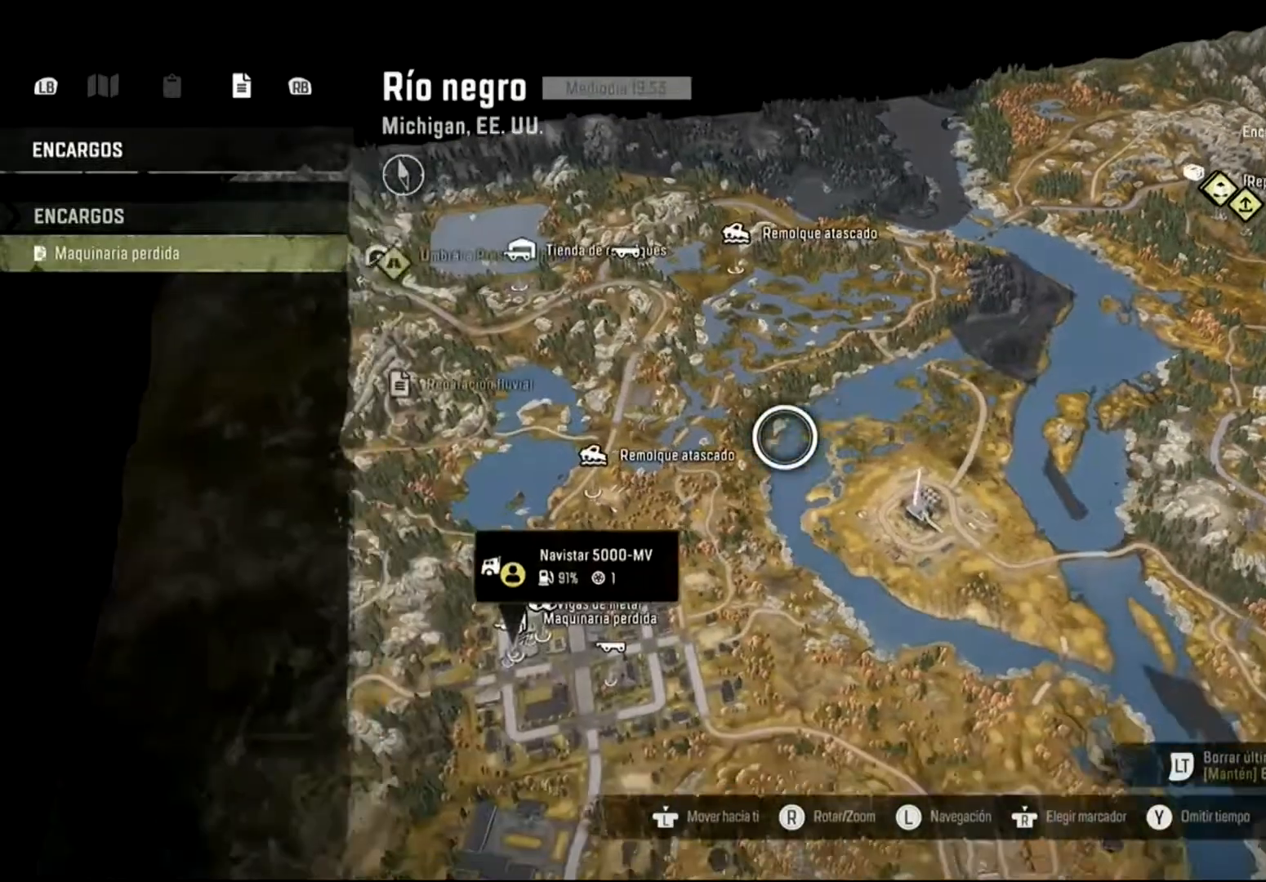
{"buttons": [], "left_stick": "center", "right_stick": "center", "events": [[100, "right_stick", "center"], [433, "left_stick", "center"]]}
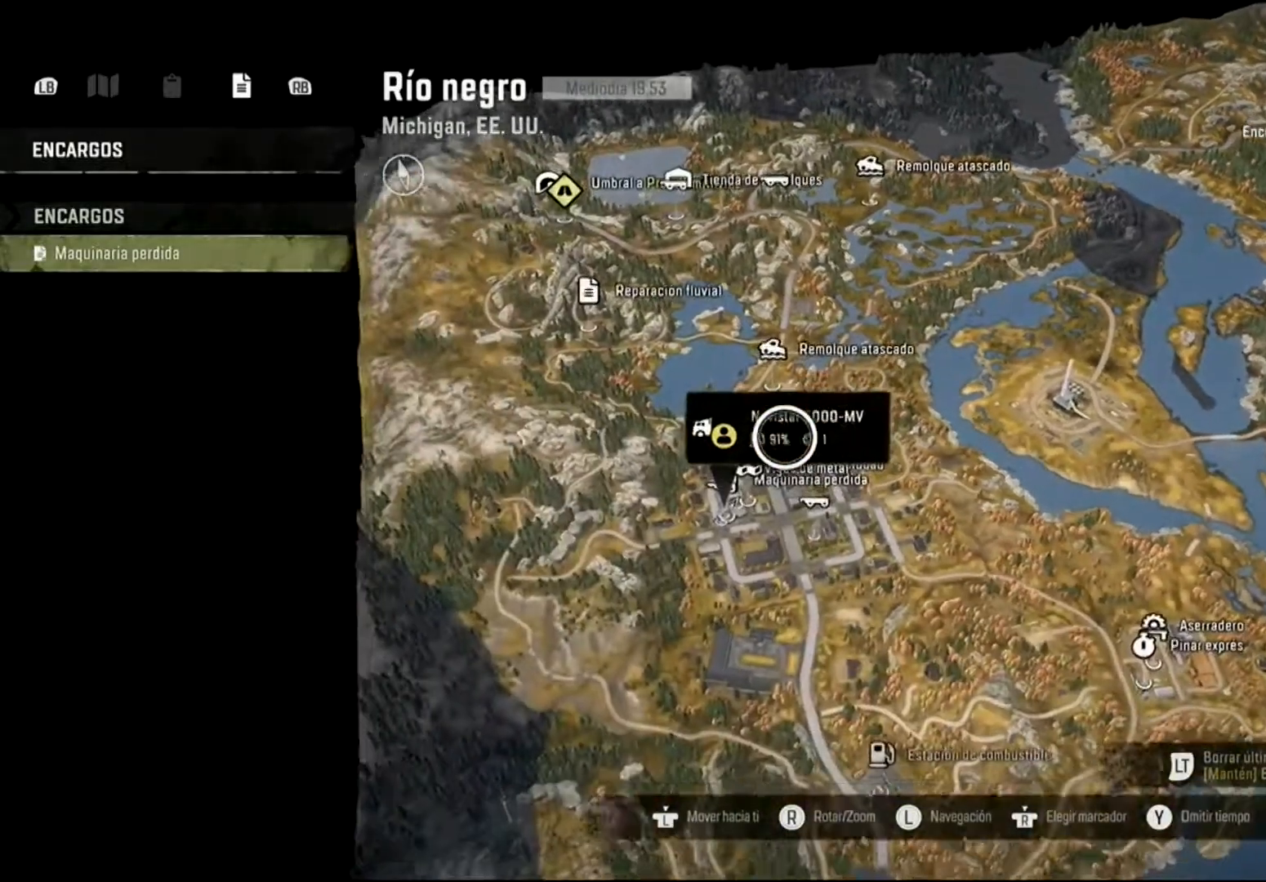
{"buttons": [], "left_stick": "up-right", "right_stick": "center", "events": [[100, "left_stick", "up-right"]]}
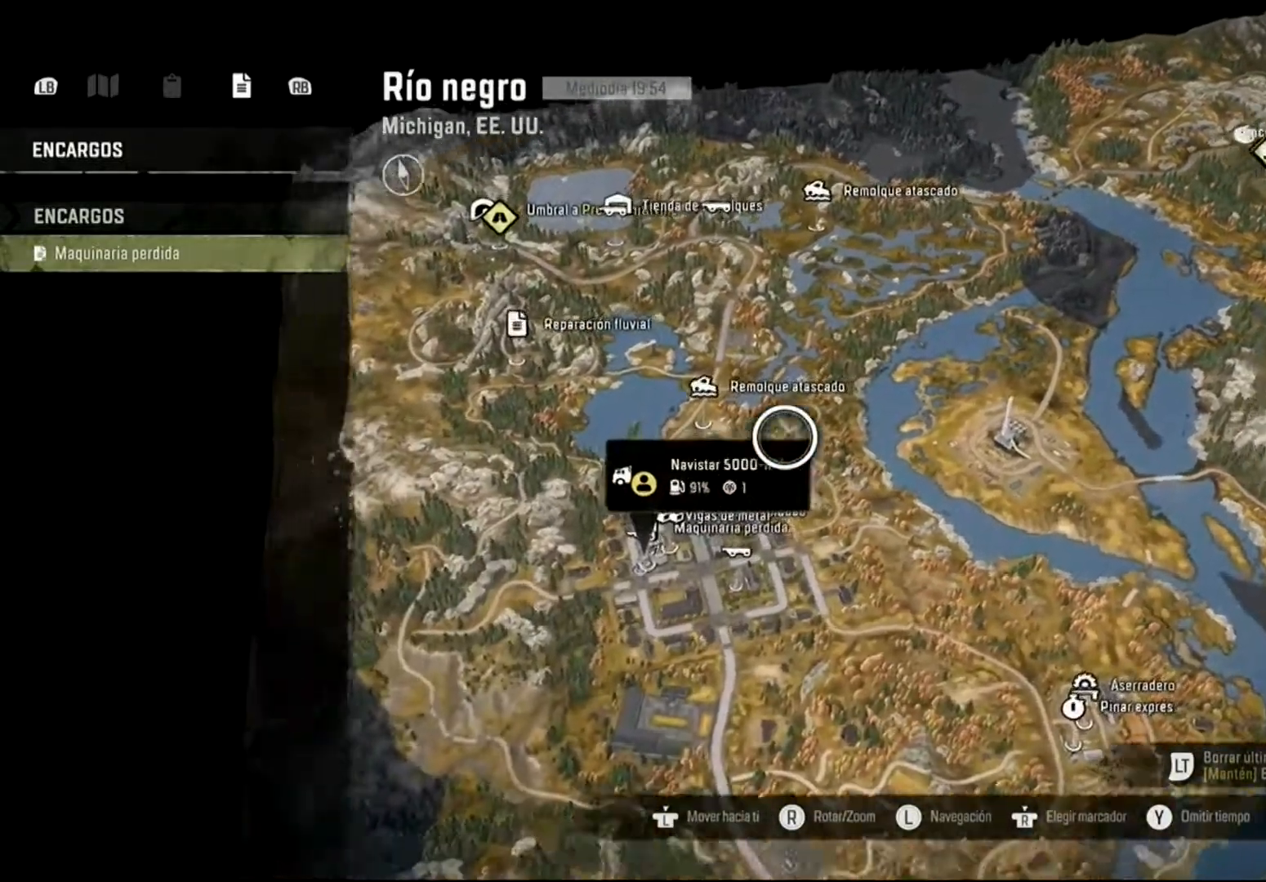
{"buttons": [], "left_stick": "up-right", "right_stick": "center", "events": []}
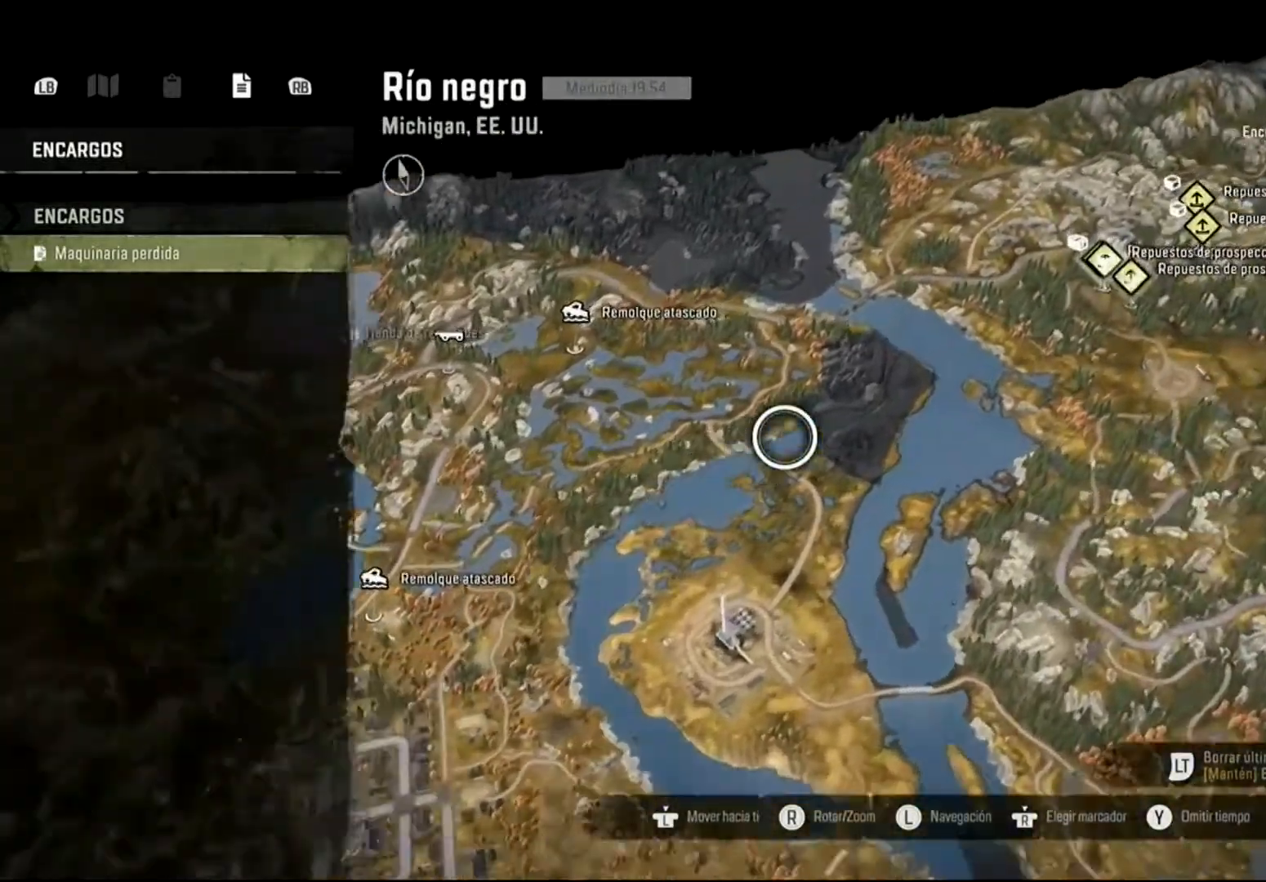
{"buttons": [], "left_stick": "up-right", "right_stick": "center", "events": []}
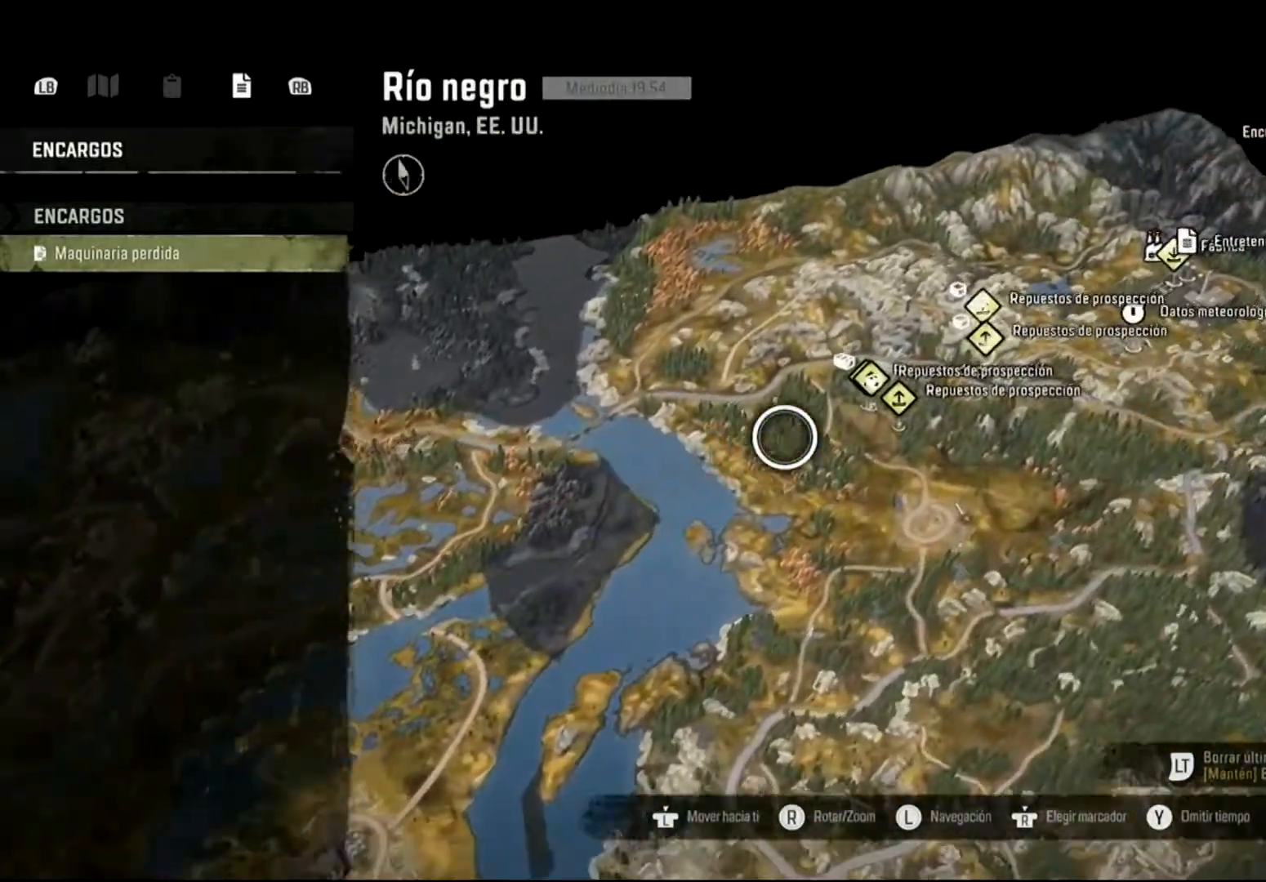
{"buttons": [], "left_stick": "up-right", "right_stick": "up", "events": [[233, "right_stick", "up"]]}
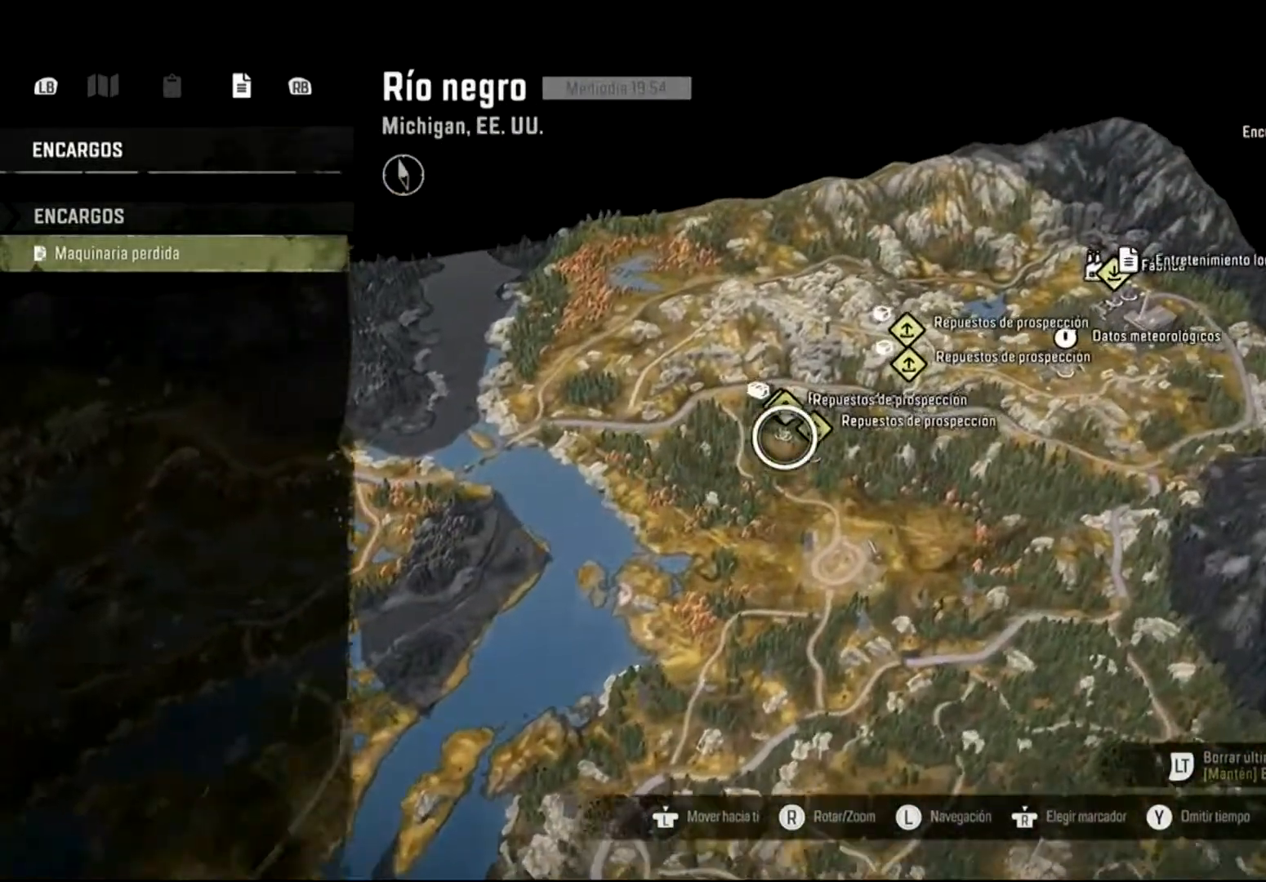
{"buttons": [], "left_stick": "up-right", "right_stick": "up", "events": []}
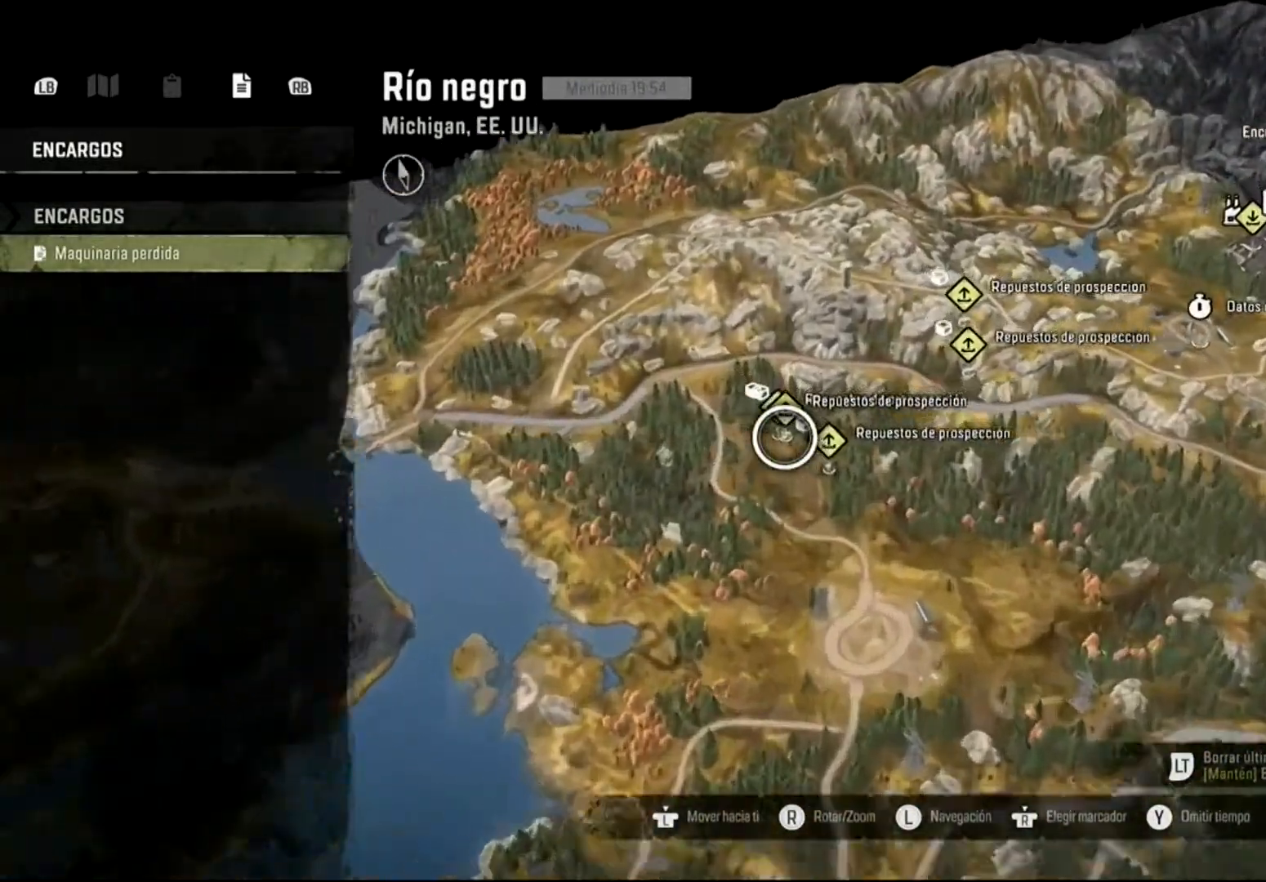
{"buttons": [], "left_stick": "center", "right_stick": "up", "events": [[200, "left_stick", "center"]]}
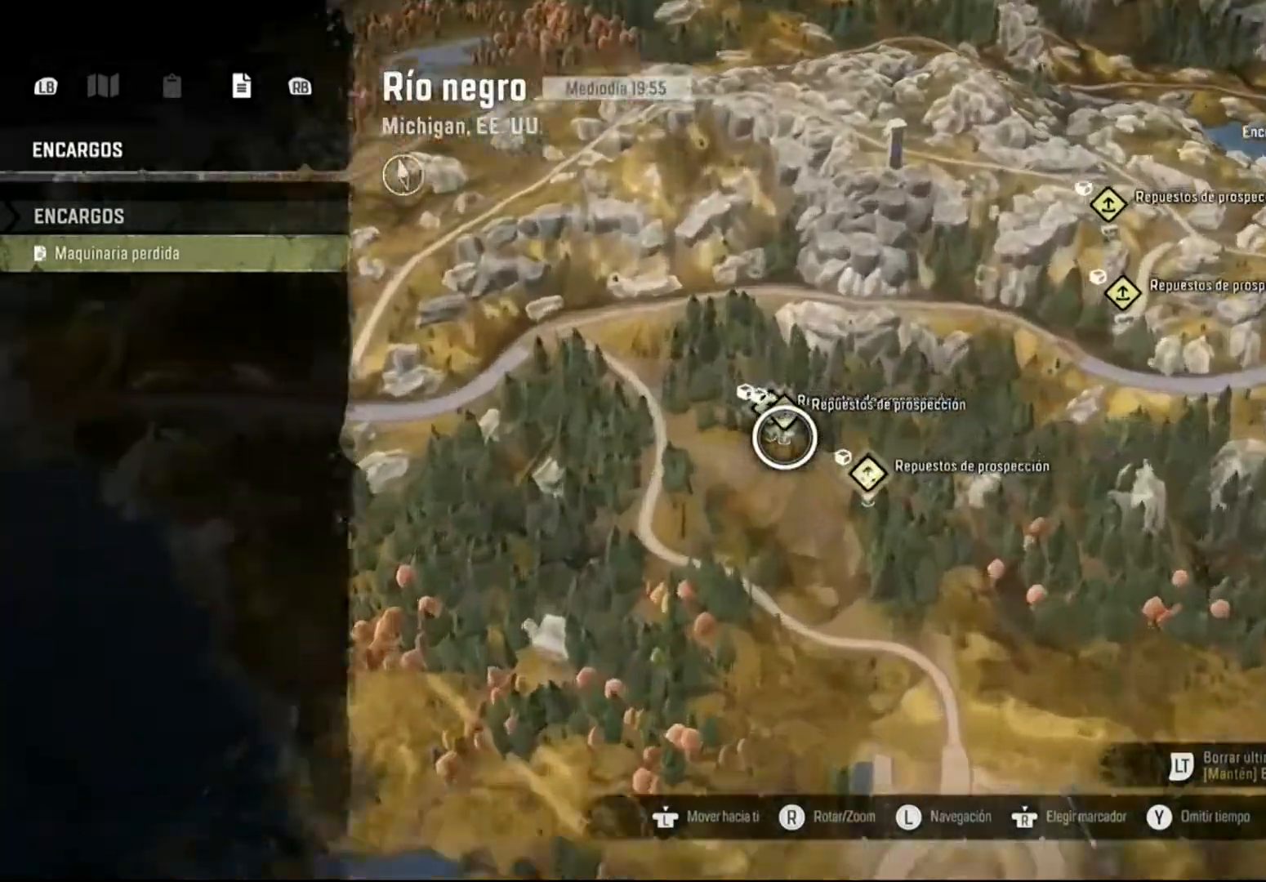
{"buttons": [], "left_stick": "center", "right_stick": "center", "events": [[400, "right_stick", "center"]]}
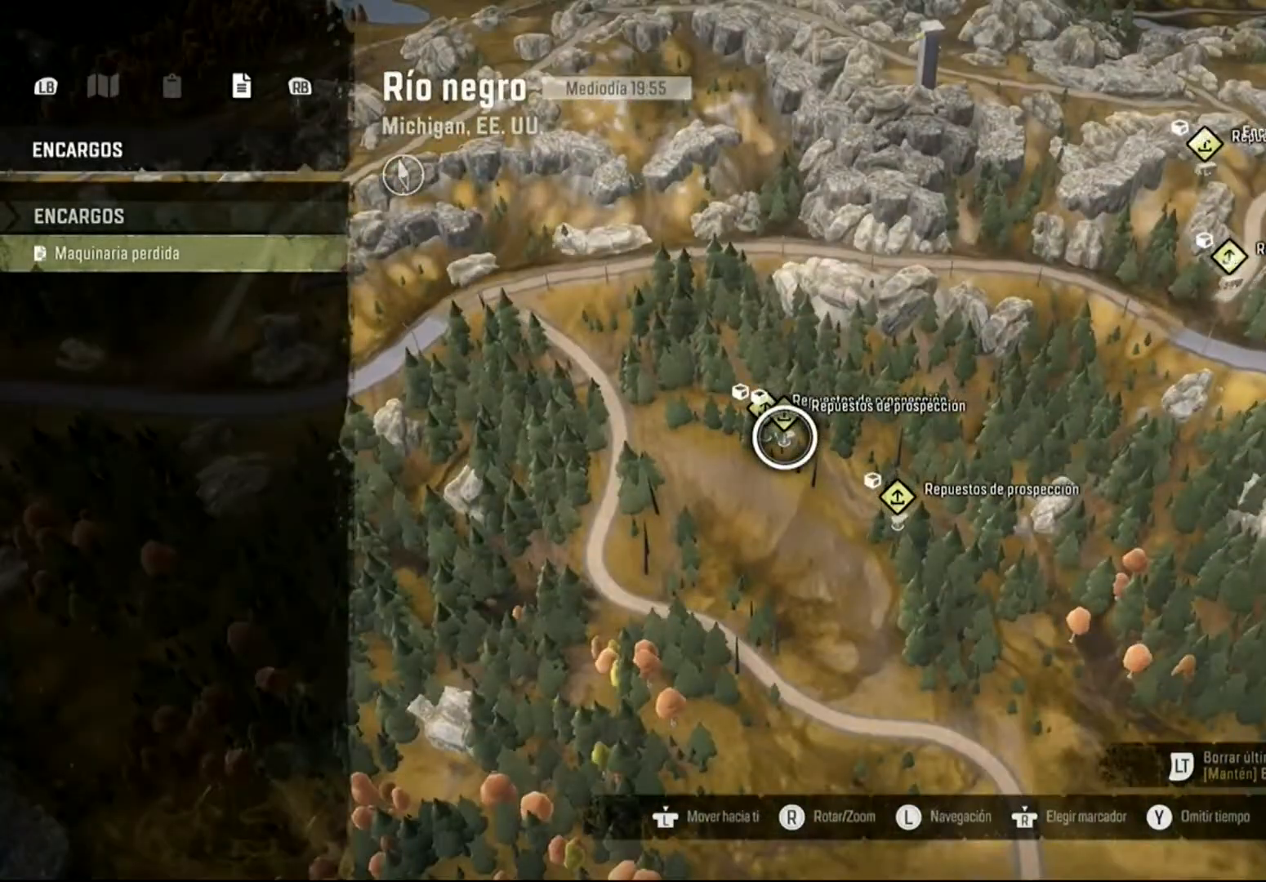
{"buttons": [], "left_stick": "right", "right_stick": "center", "events": [[100, "left_stick", "right"]]}
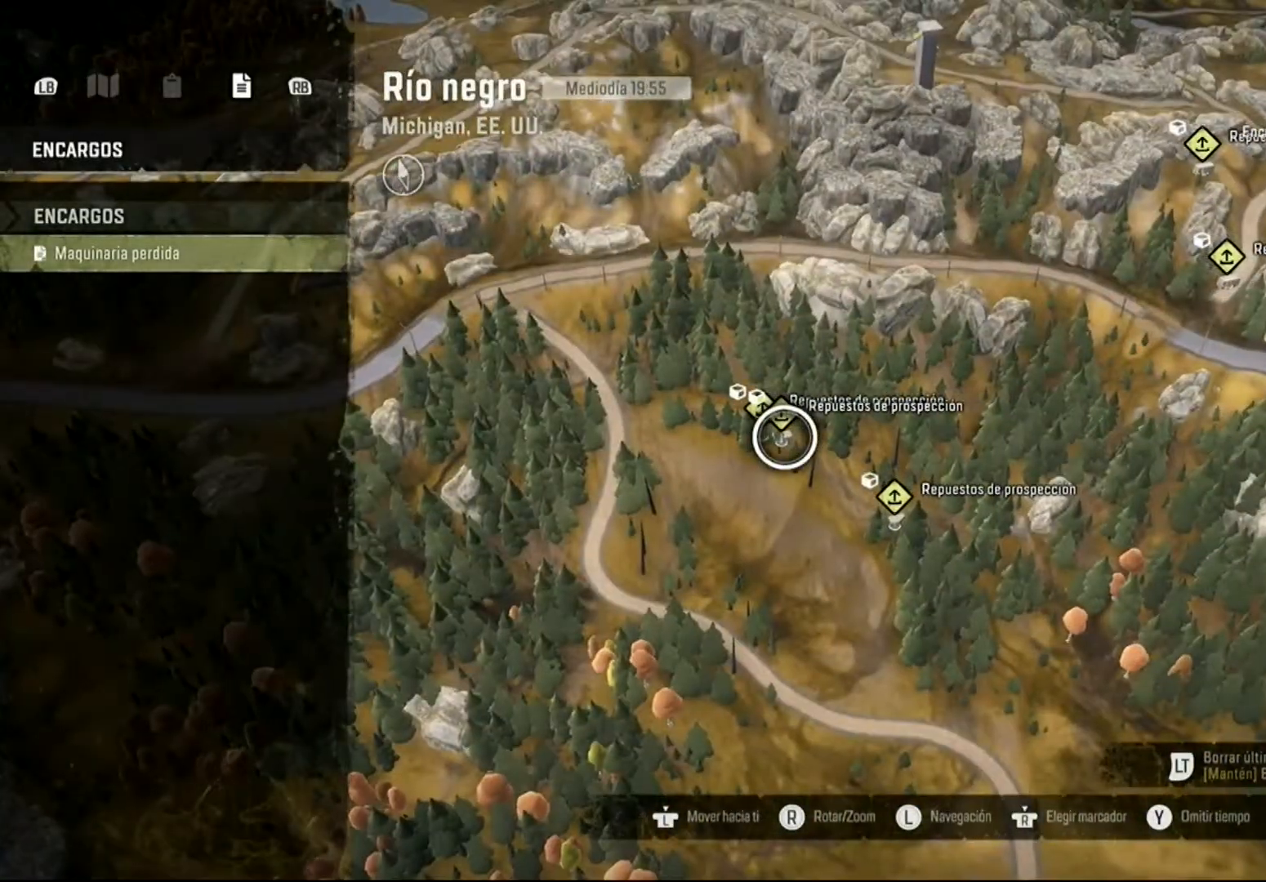
{"buttons": [], "left_stick": "down-right", "right_stick": "center", "events": [[200, "left_stick", "down-right"]]}
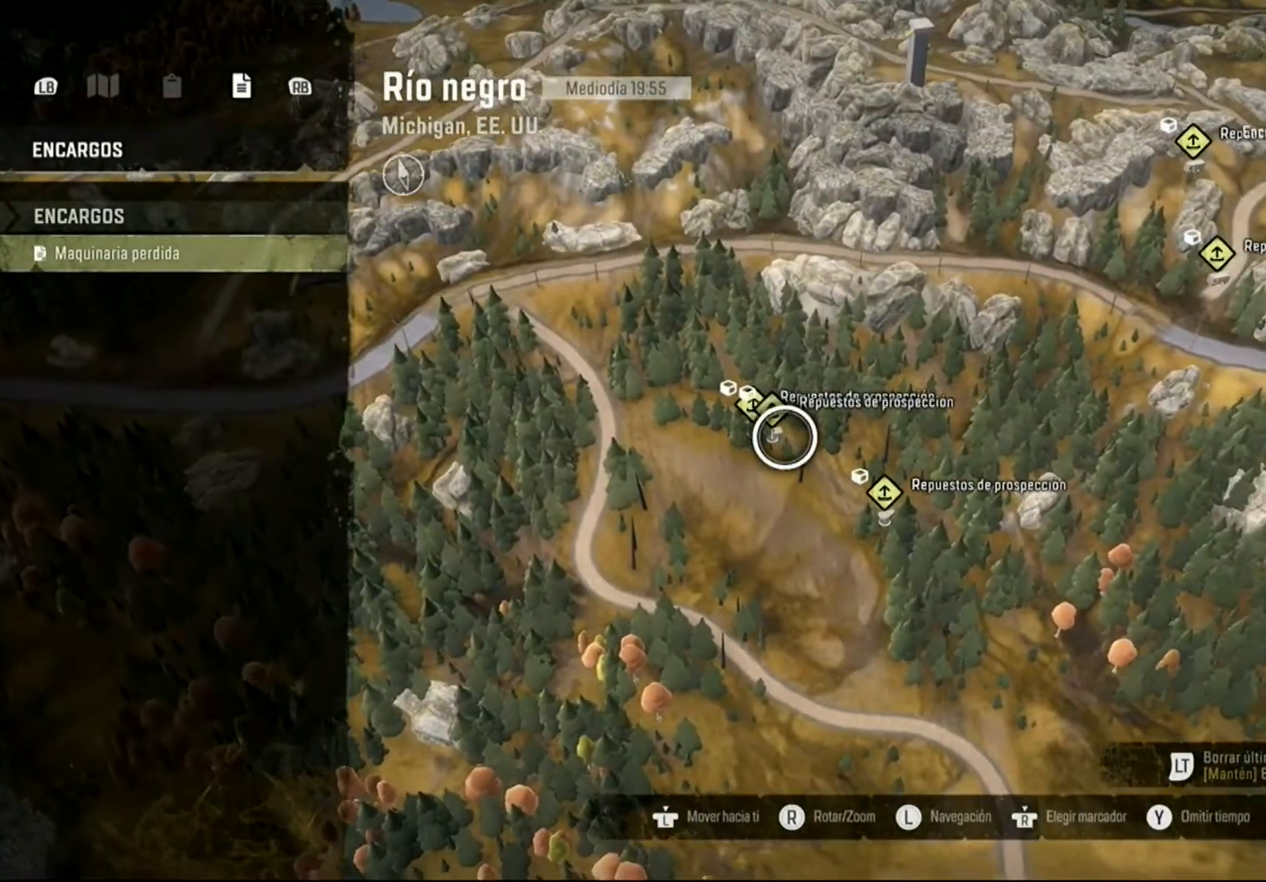
{"buttons": [], "left_stick": "down-right", "right_stick": "center", "events": []}
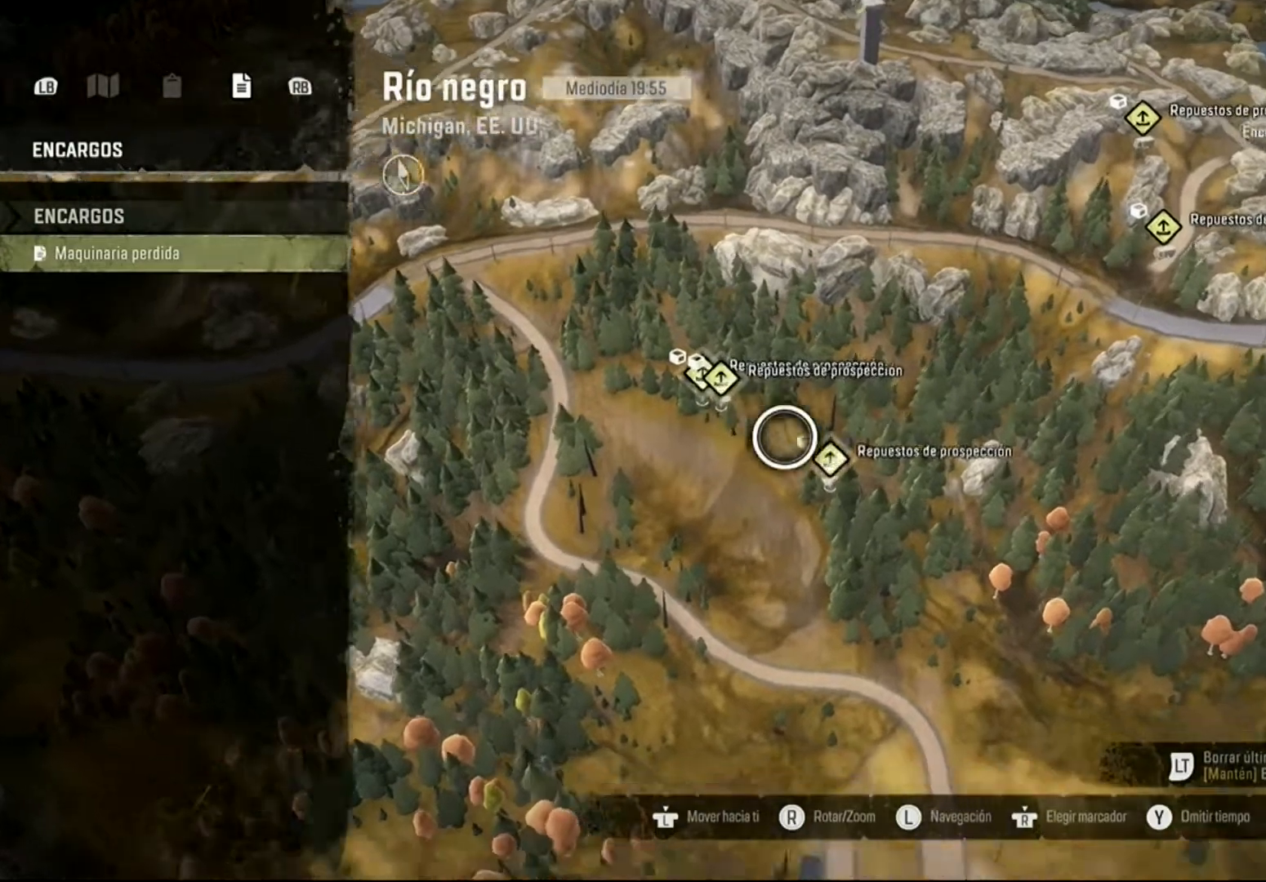
{"buttons": [], "left_stick": "up-right", "right_stick": "center", "events": [[67, "left_stick", "right"], [200, "left_stick", "up-right"]]}
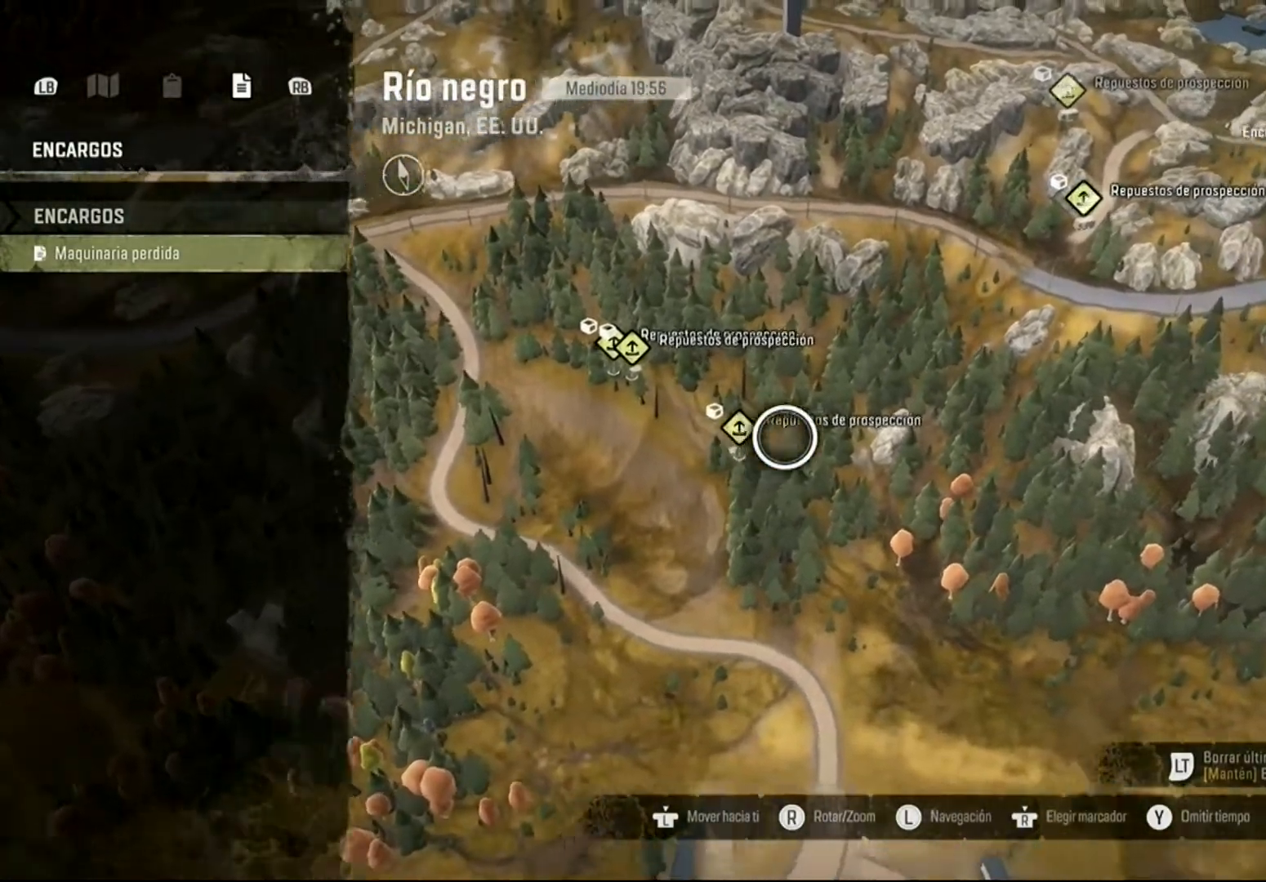
{"buttons": [], "left_stick": "up-right", "right_stick": "center", "events": []}
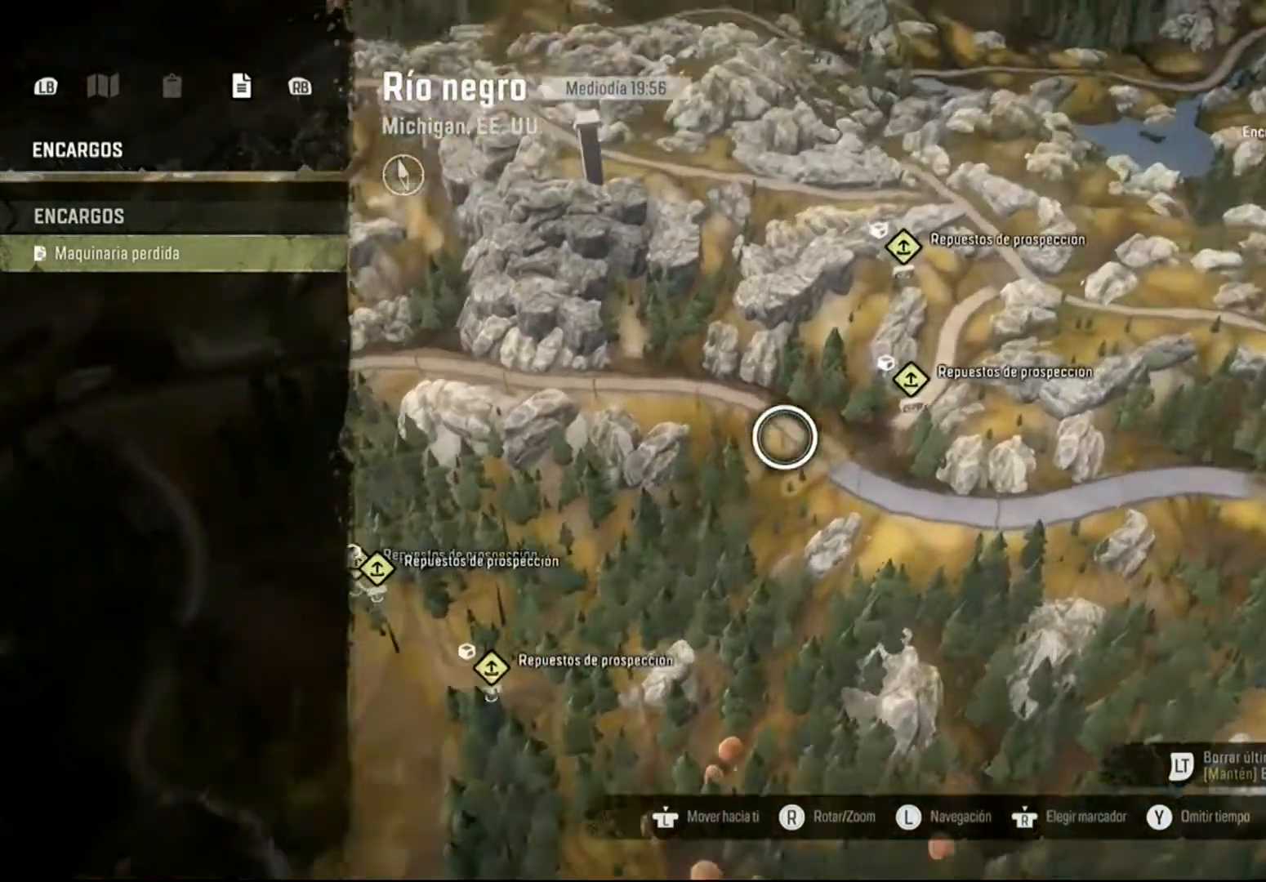
{"buttons": [], "left_stick": "up", "right_stick": "center", "events": [[200, "left_stick", "center"], [500, "left_stick", "up"]]}
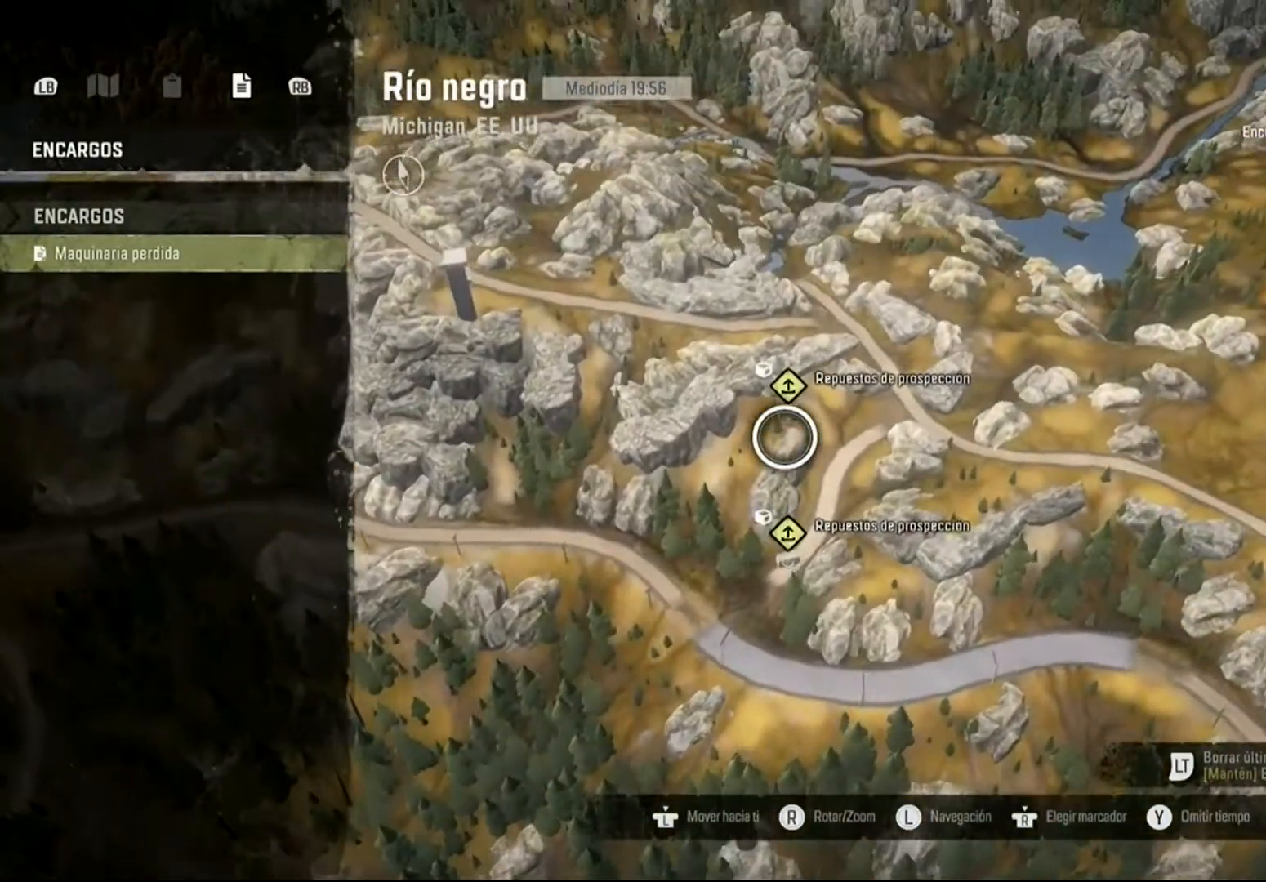
{"buttons": [], "left_stick": "center", "right_stick": "center", "events": [[333, "left_stick", "center"]]}
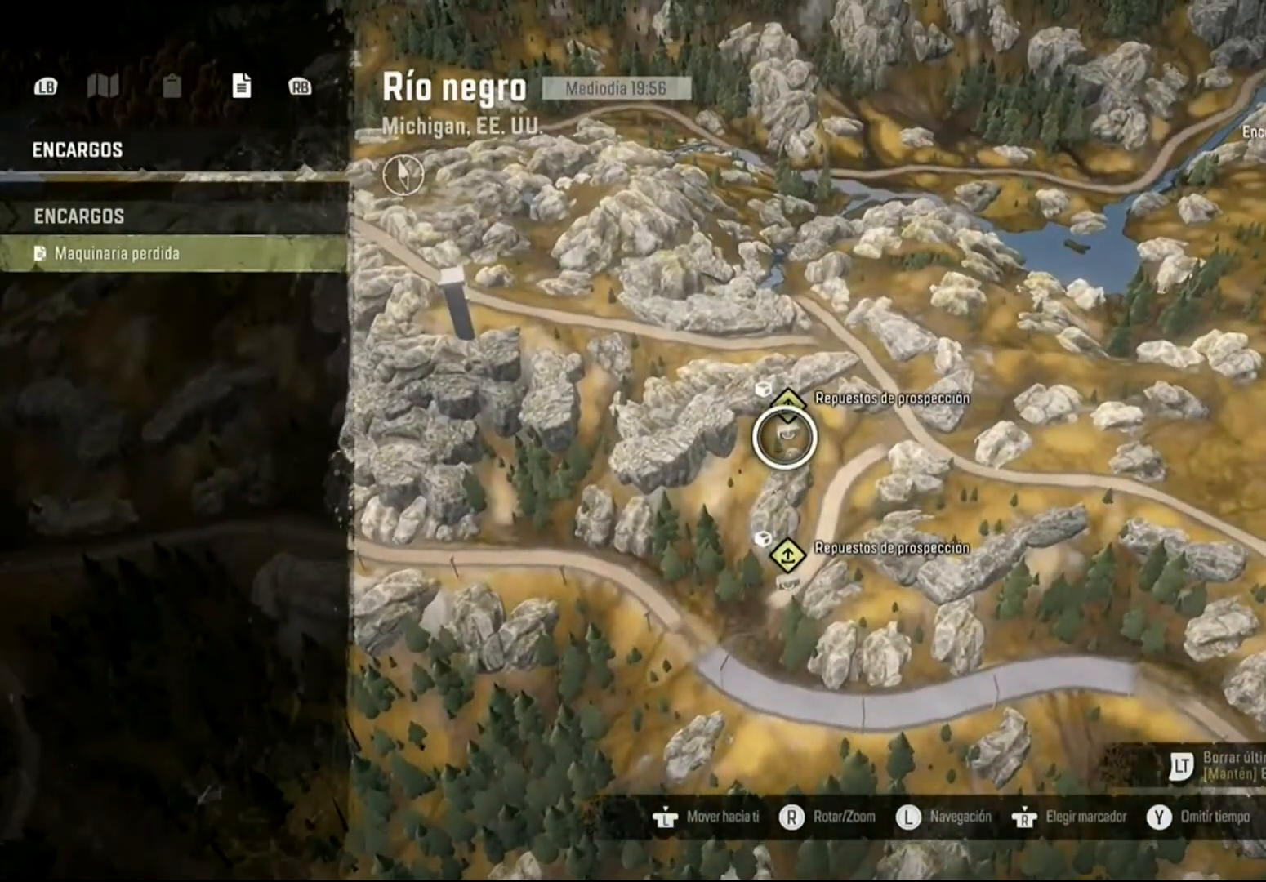
{"buttons": [], "left_stick": "down", "right_stick": "center", "events": [[200, "left_stick", "down"]]}
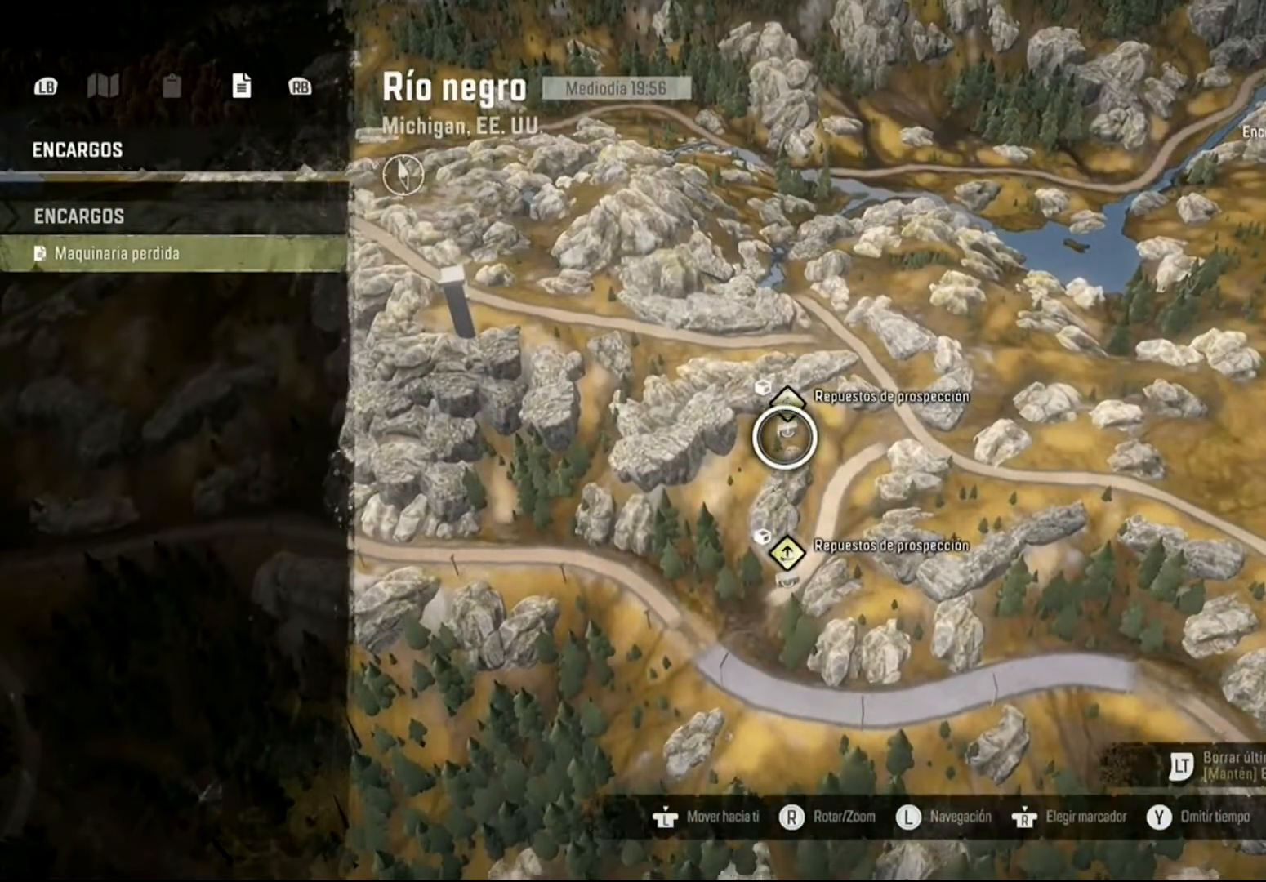
{"buttons": [], "left_stick": "down", "right_stick": "center", "events": []}
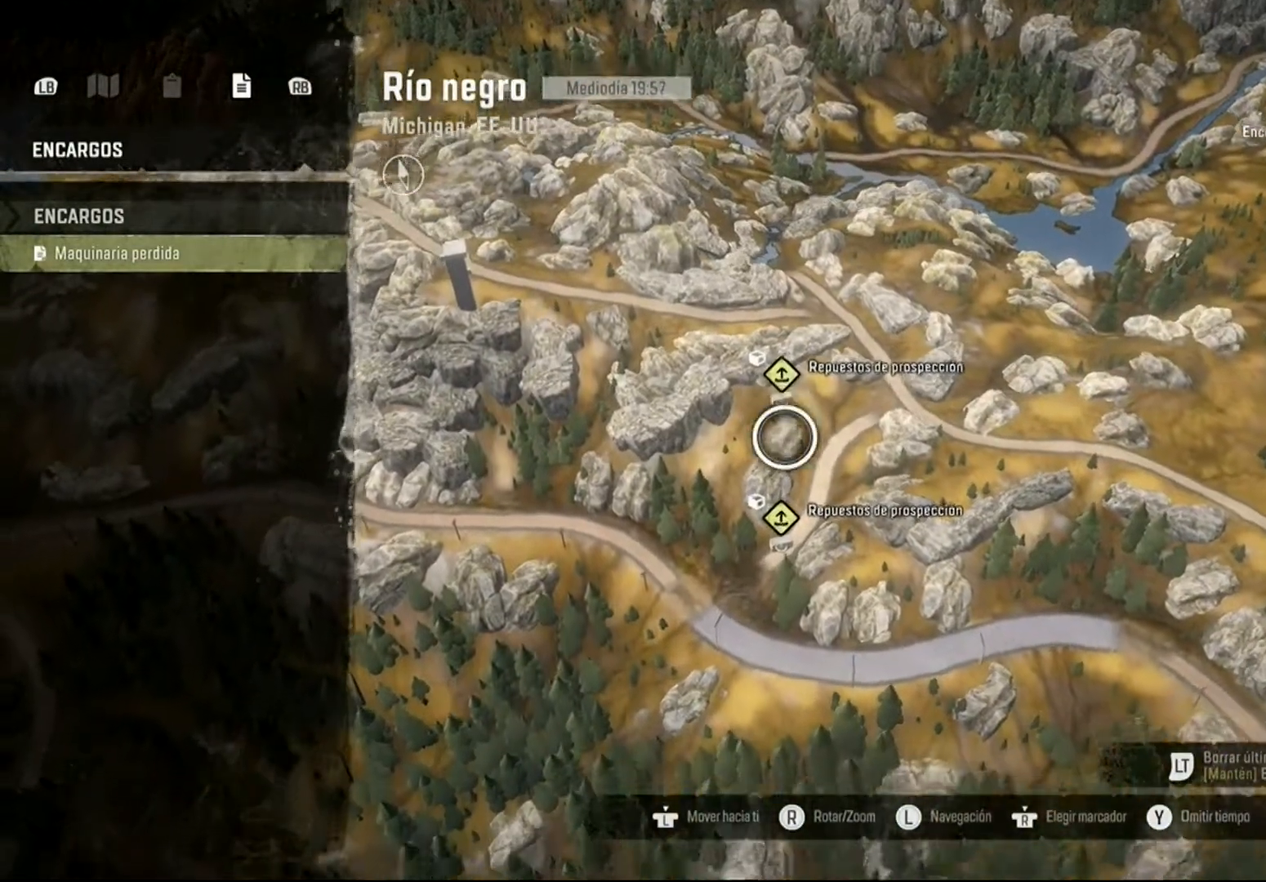
{"buttons": [], "left_stick": "down-left", "right_stick": "center", "events": [[167, "left_stick", "down-left"]]}
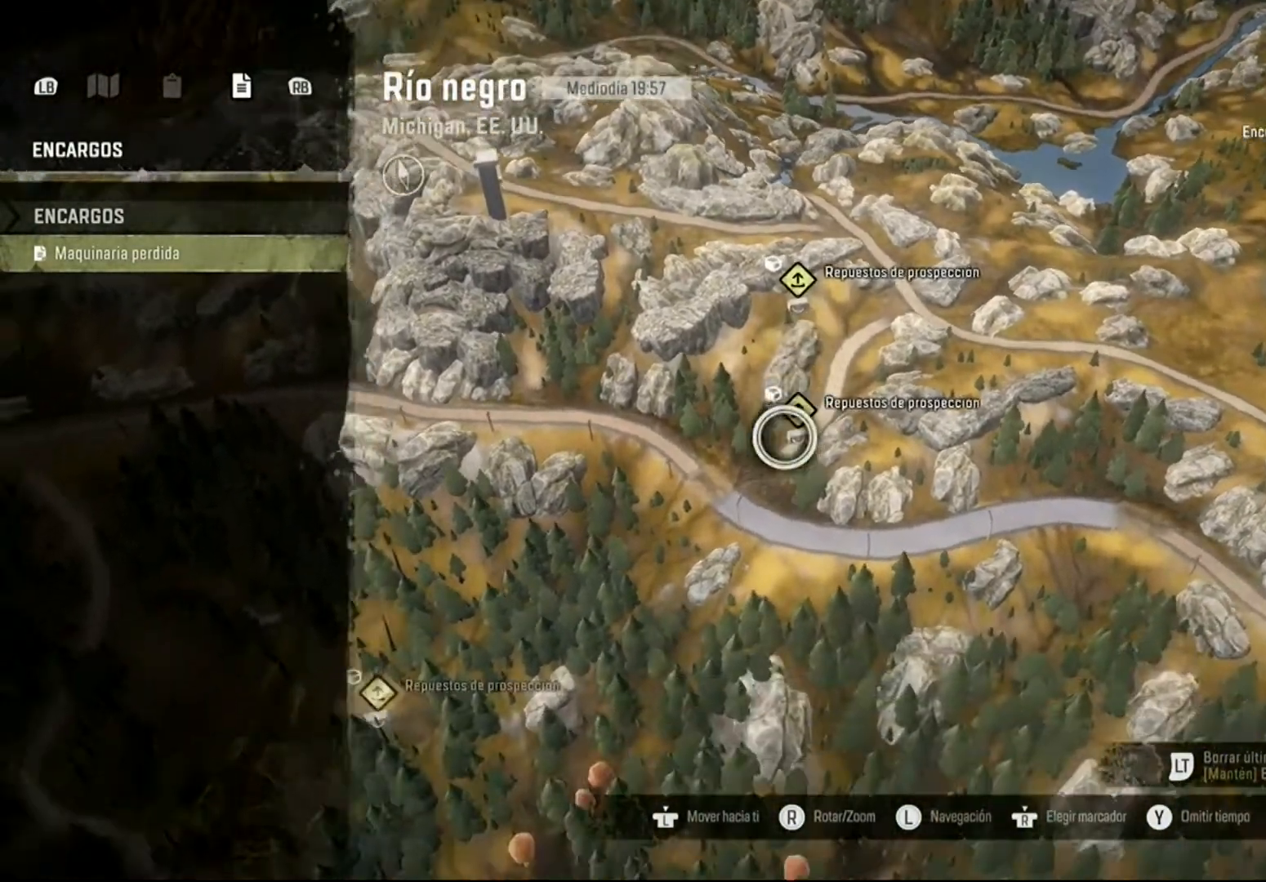
{"buttons": [], "left_stick": "left", "right_stick": "center", "events": [[33, "left_stick", "left"]]}
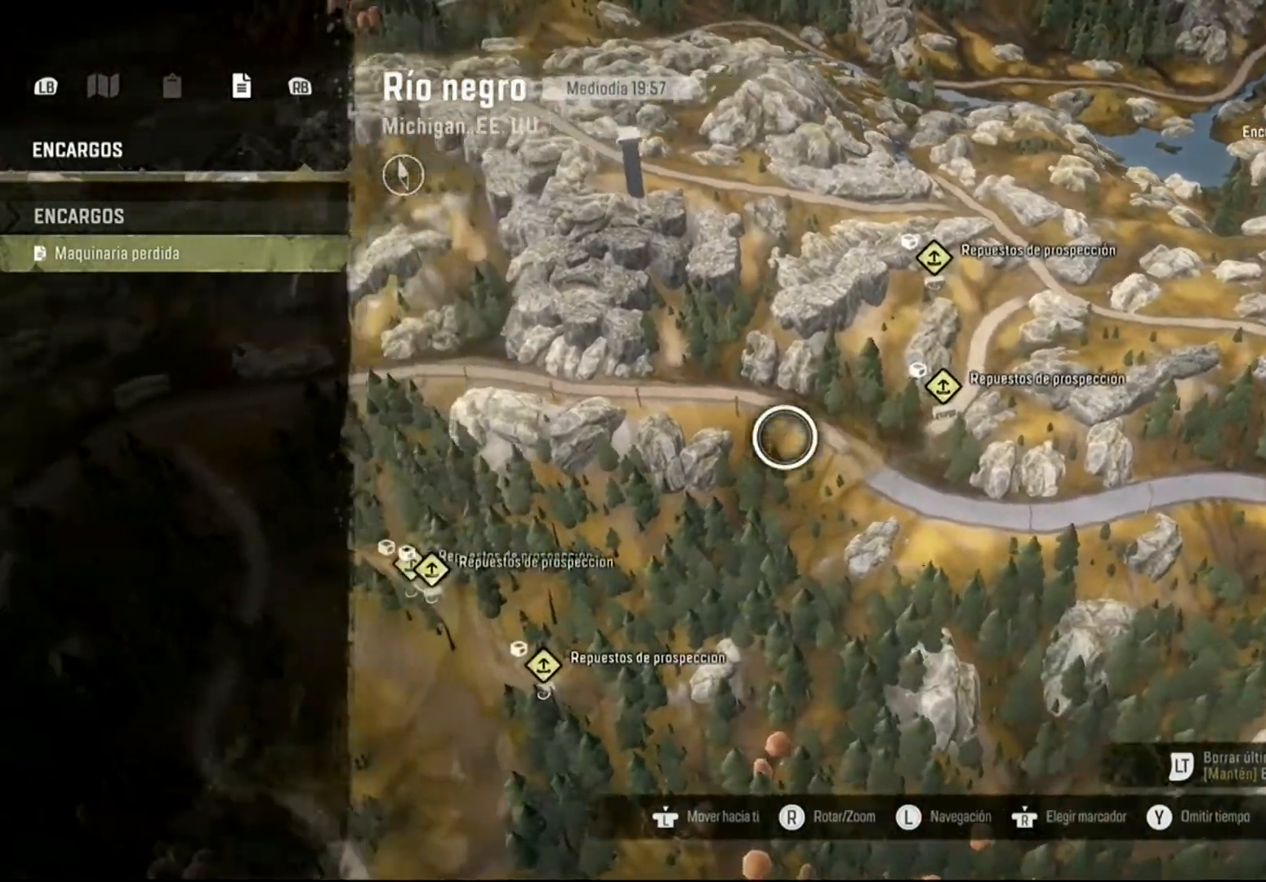
{"buttons": [], "left_stick": "down", "right_stick": "center", "events": [[333, "left_stick", "down-left"], [467, "left_stick", "down"]]}
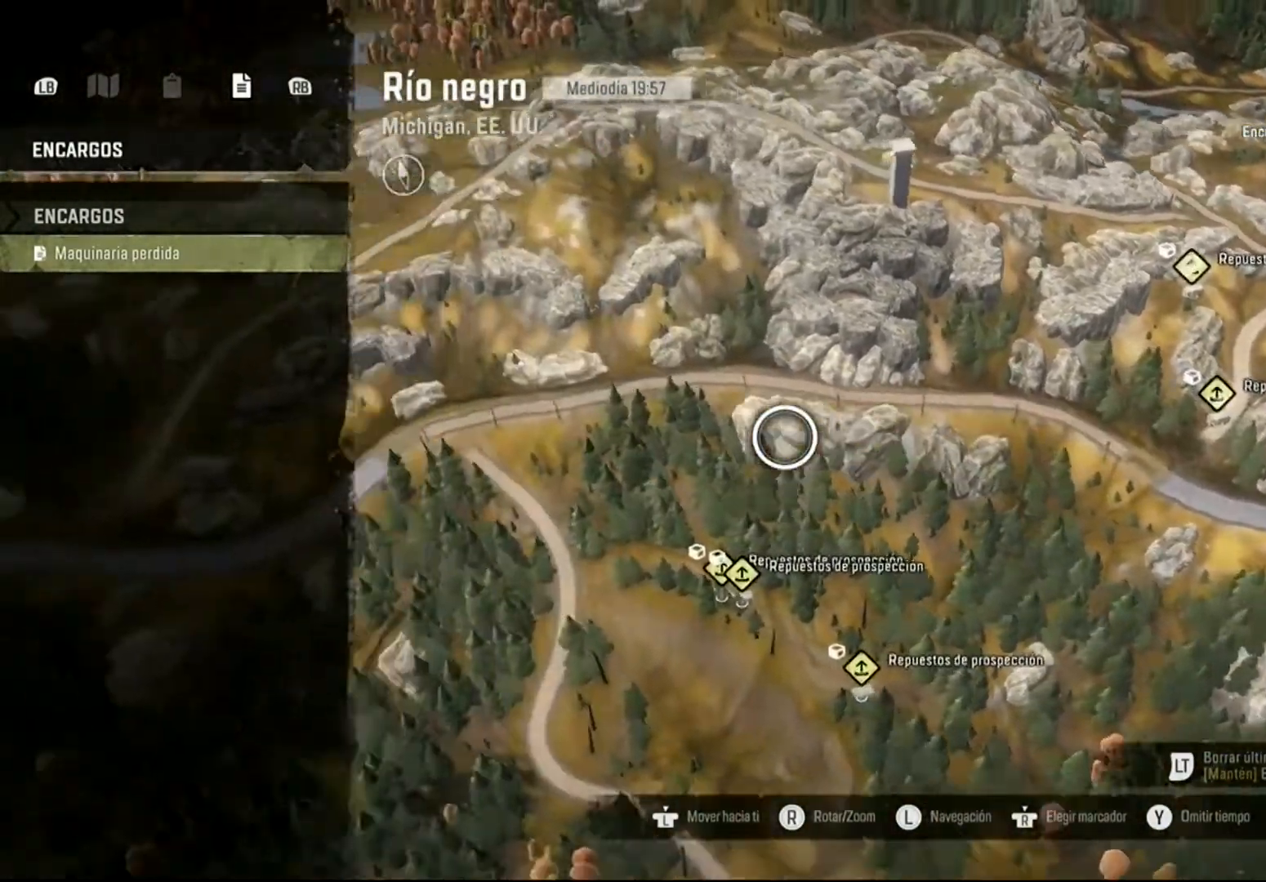
{"buttons": [], "left_stick": "center", "right_stick": "center", "events": [[200, "left_stick", "center"]]}
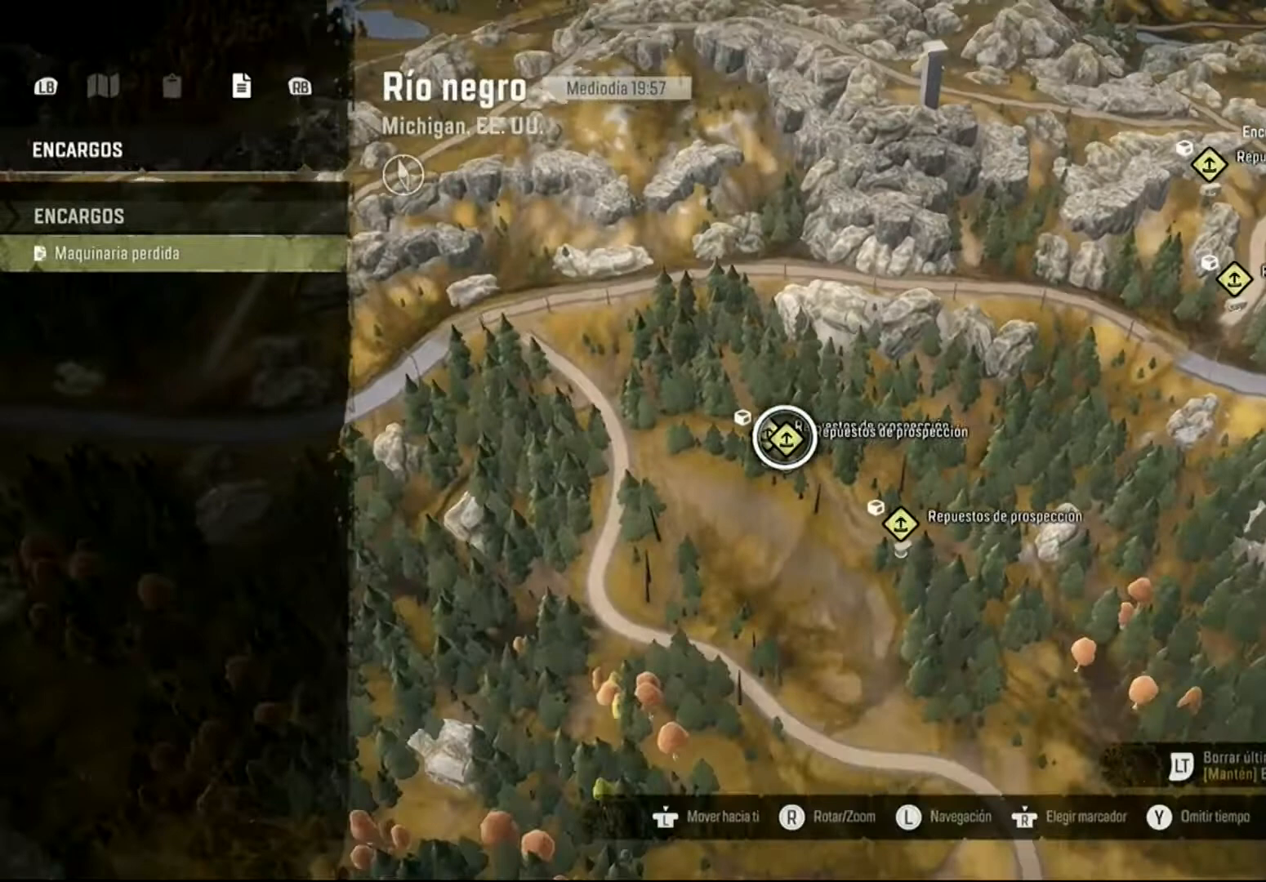
{"buttons": [], "left_stick": "center", "right_stick": "up", "events": [[467, "right_stick", "up"]]}
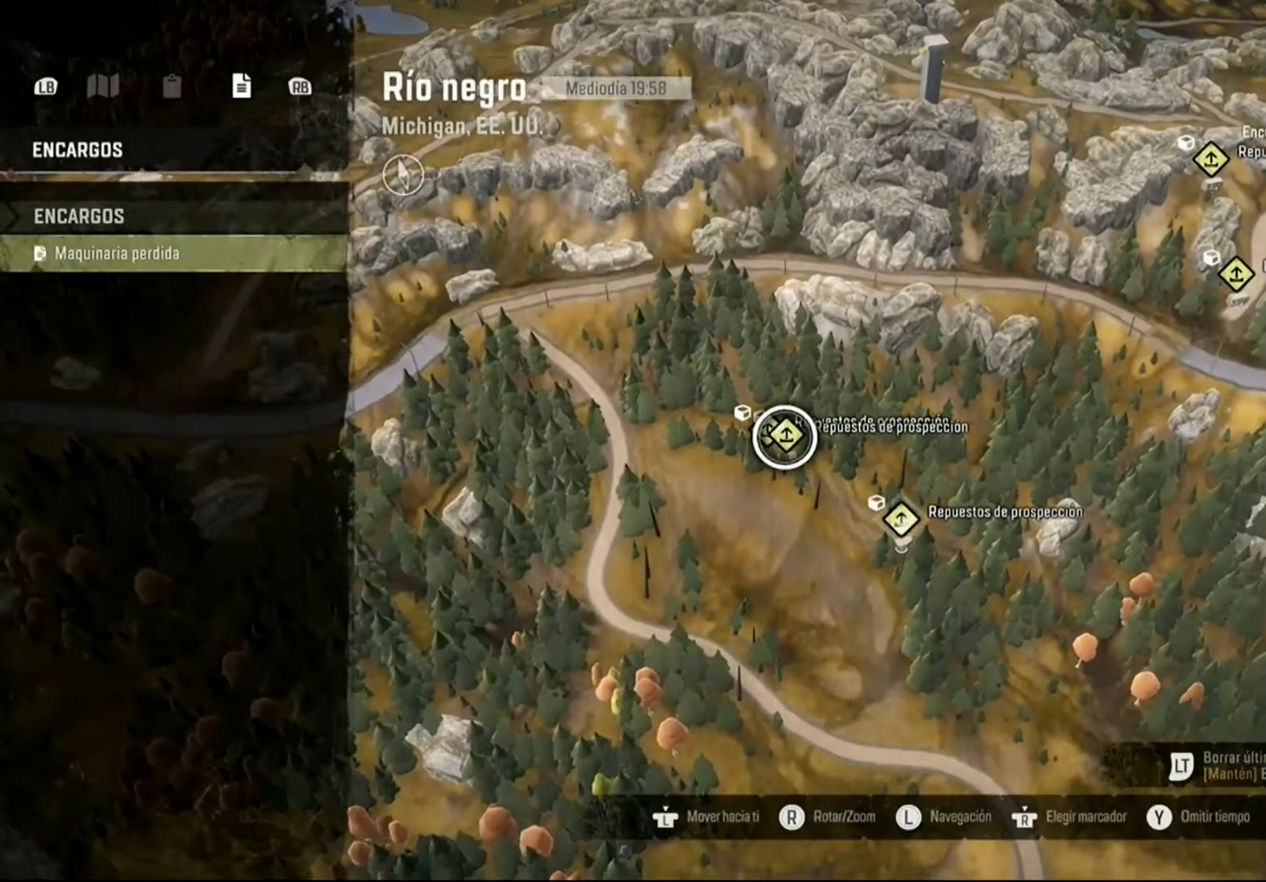
{"buttons": [], "left_stick": "center", "right_stick": "center", "events": [[433, "right_stick", "center"]]}
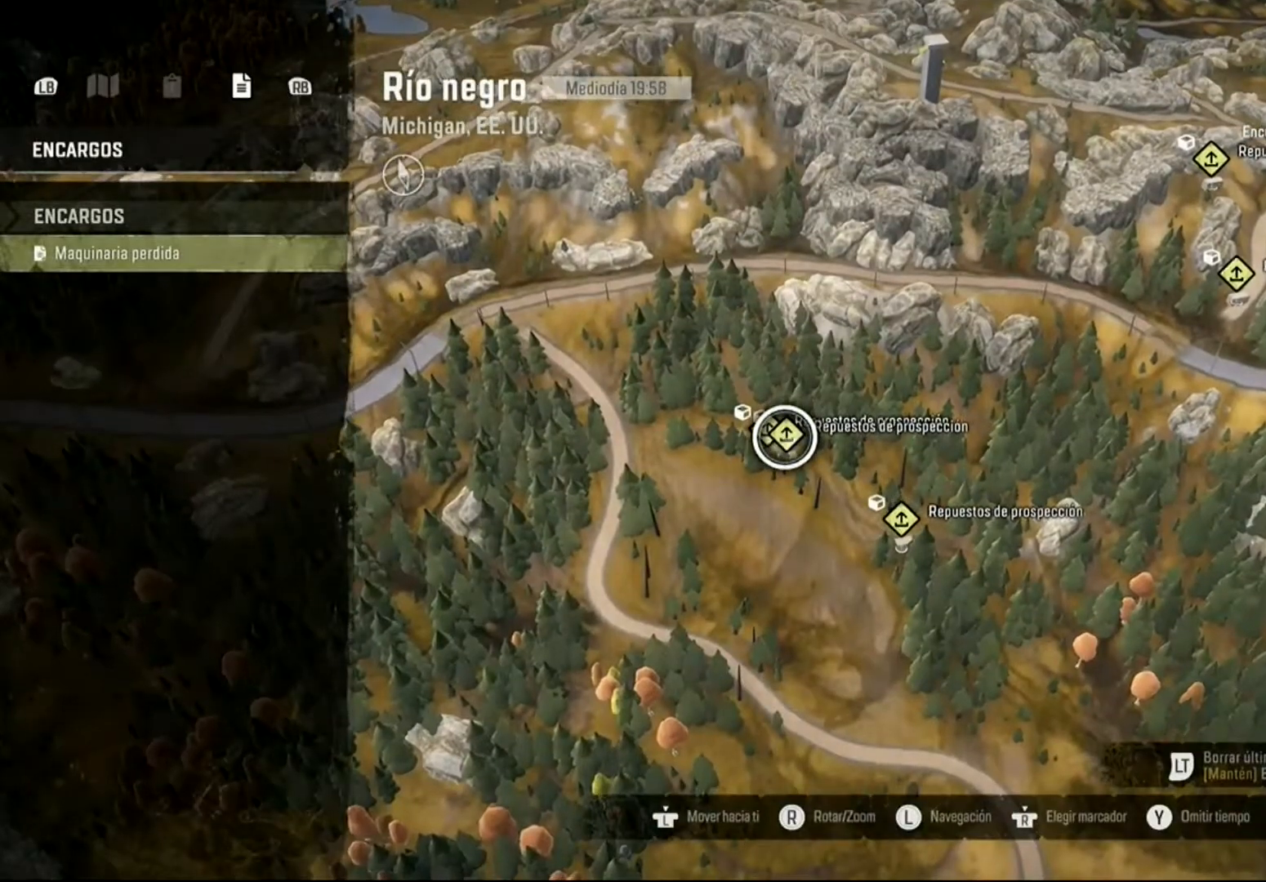
{"buttons": [], "left_stick": "center", "right_stick": "right", "events": [[67, "left_stick", "right"], [200, "right_stick", "right"], [333, "left_stick", "center"]]}
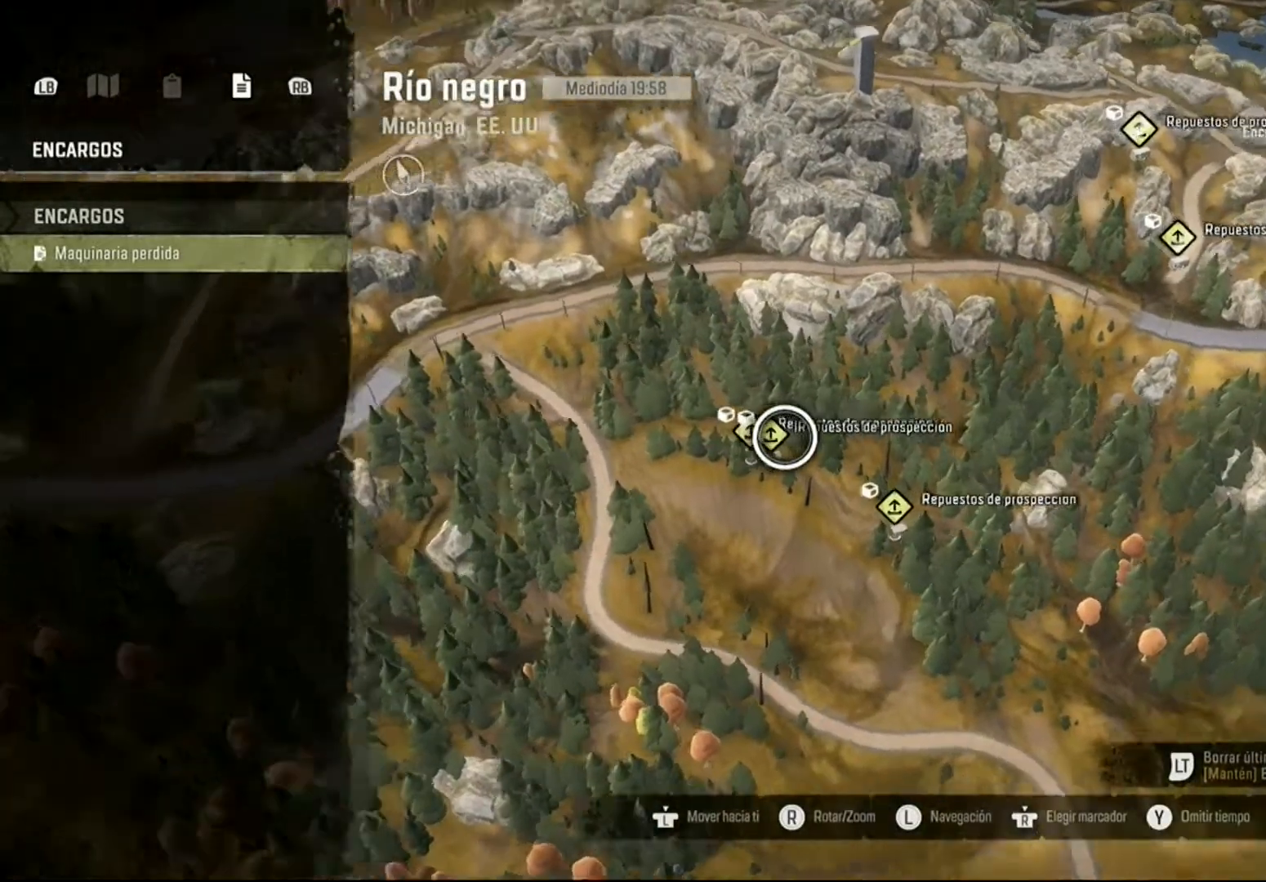
{"buttons": [], "left_stick": "center", "right_stick": "center", "events": [[333, "right_stick", "center"]]}
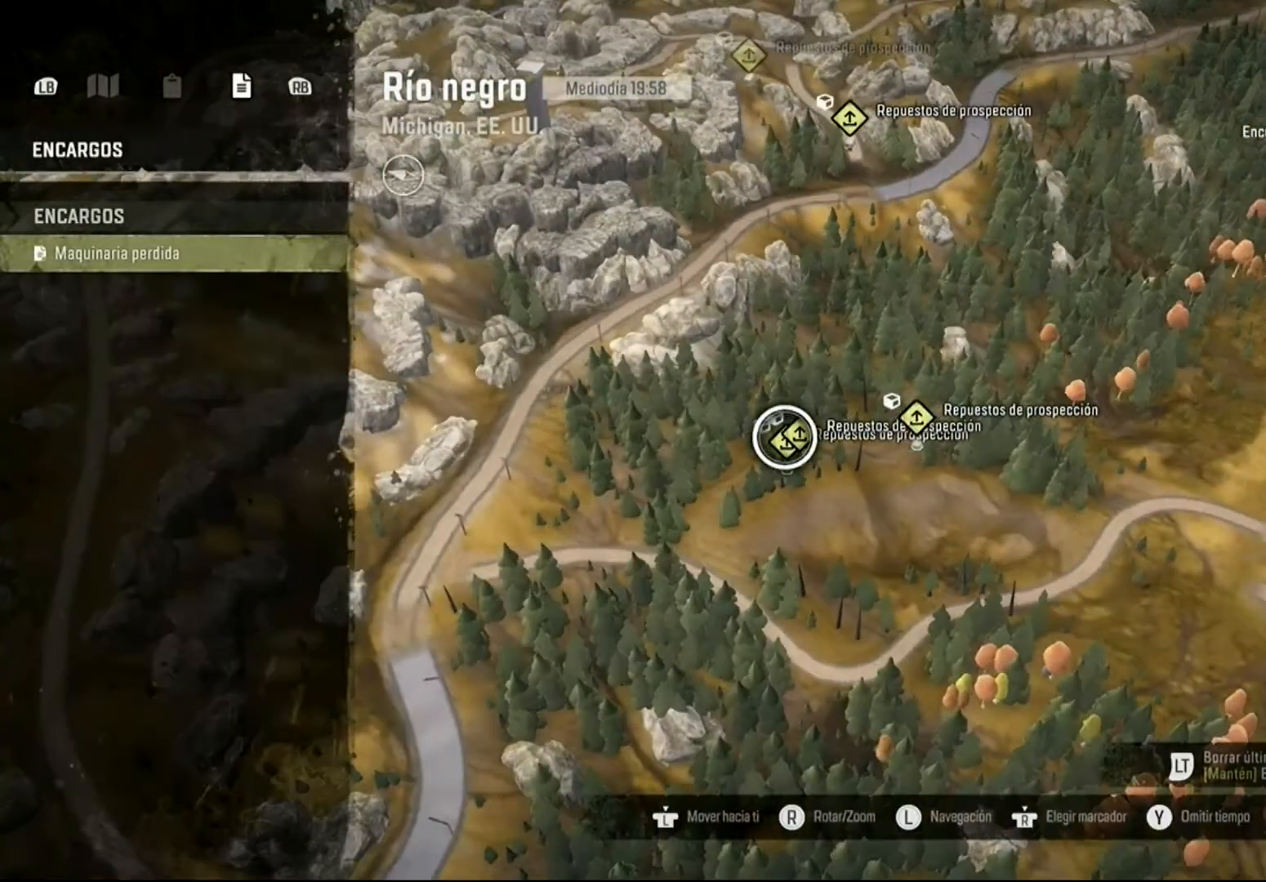
{"buttons": [], "left_stick": "up", "right_stick": "center", "events": [[367, "left_stick", "up"]]}
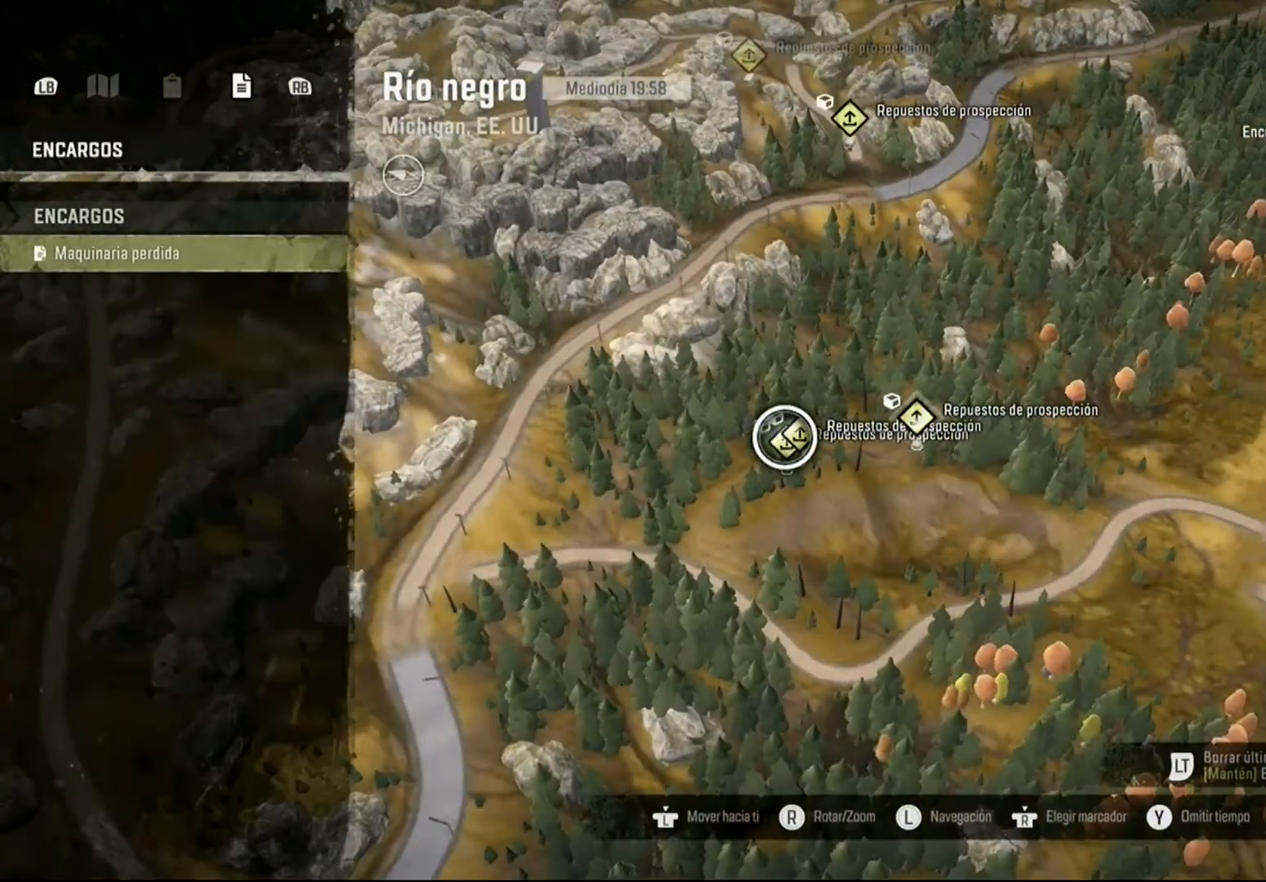
{"buttons": [], "left_stick": "up", "right_stick": "center", "events": []}